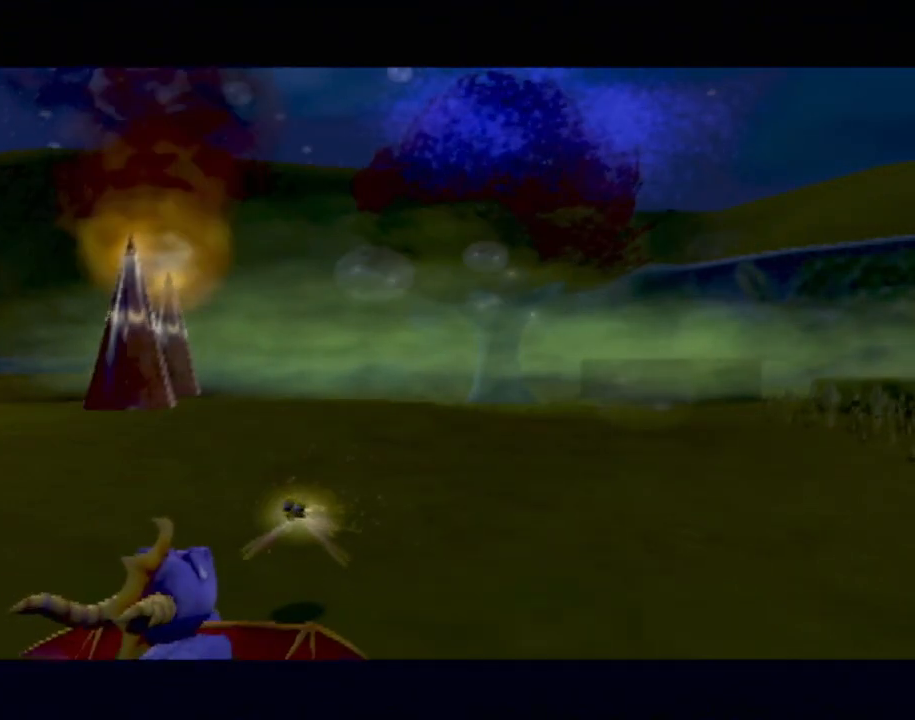
Gameplay with a controller (PlayStation layout); each line is a JSON object with the inputs held at the frame after it. "events" lists button and stick changes between this image and that frame as [ms after this image, input, new state], when the widget could be followed in between. Not read: L3 R3 right_stick.
{"buttons": ["SQUARE"], "left_stick": "center", "events": [[100, "left_stick", "up"], [434, "CROSS", "down"], [467, "SQUARE", "down"], [501, "CROSS", "up"], [501, "left_stick", "center"]]}
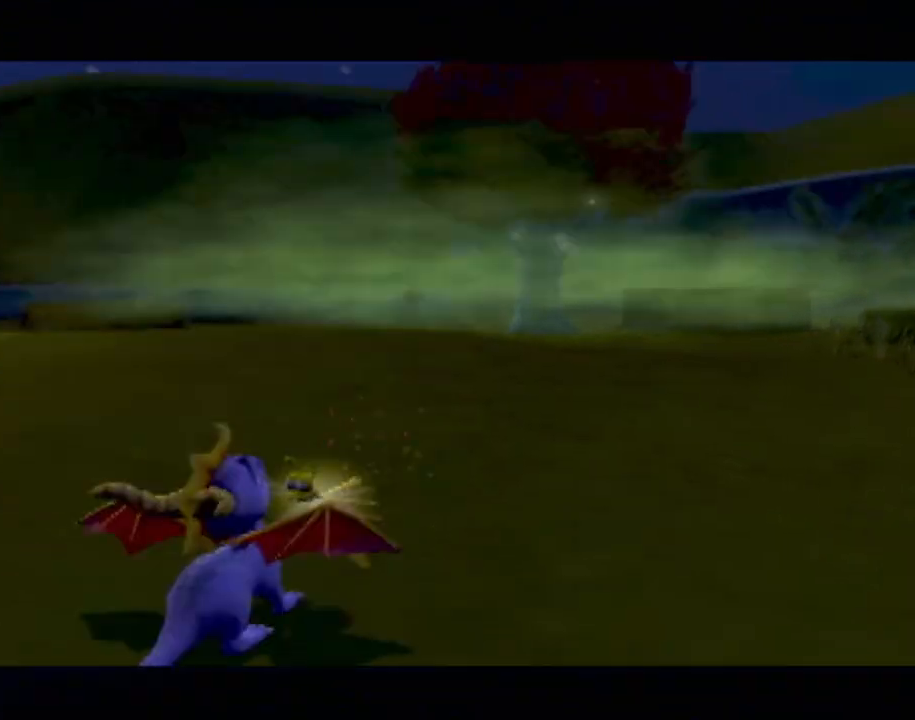
{"buttons": ["SQUARE"], "left_stick": "center", "events": [[333, "left_stick", "up-left"], [450, "left_stick", "center"]]}
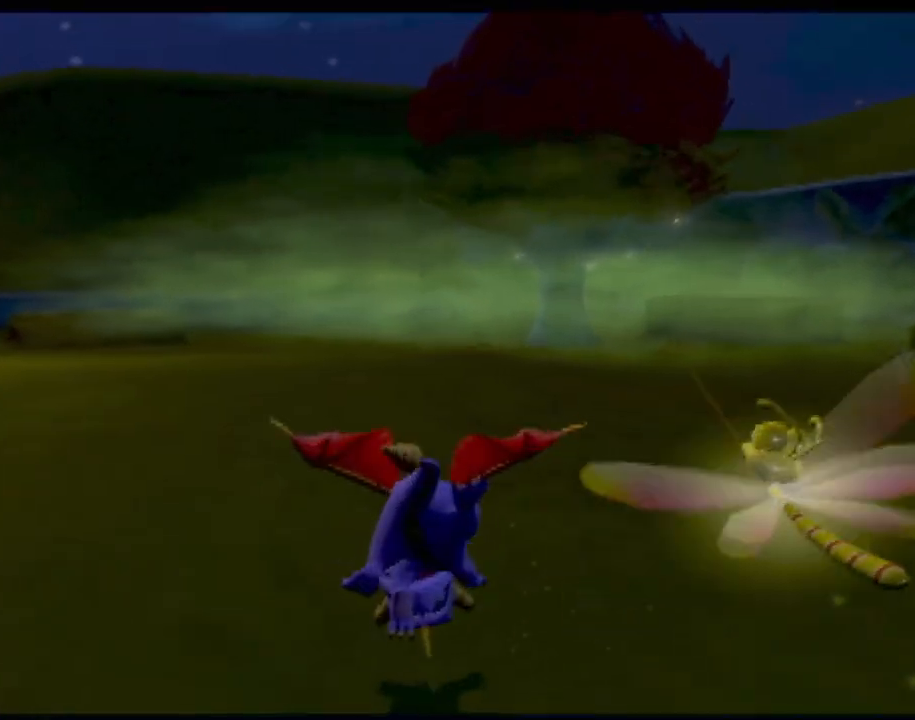
{"buttons": ["SQUARE"], "left_stick": "left", "events": [[200, "left_stick", "left"]]}
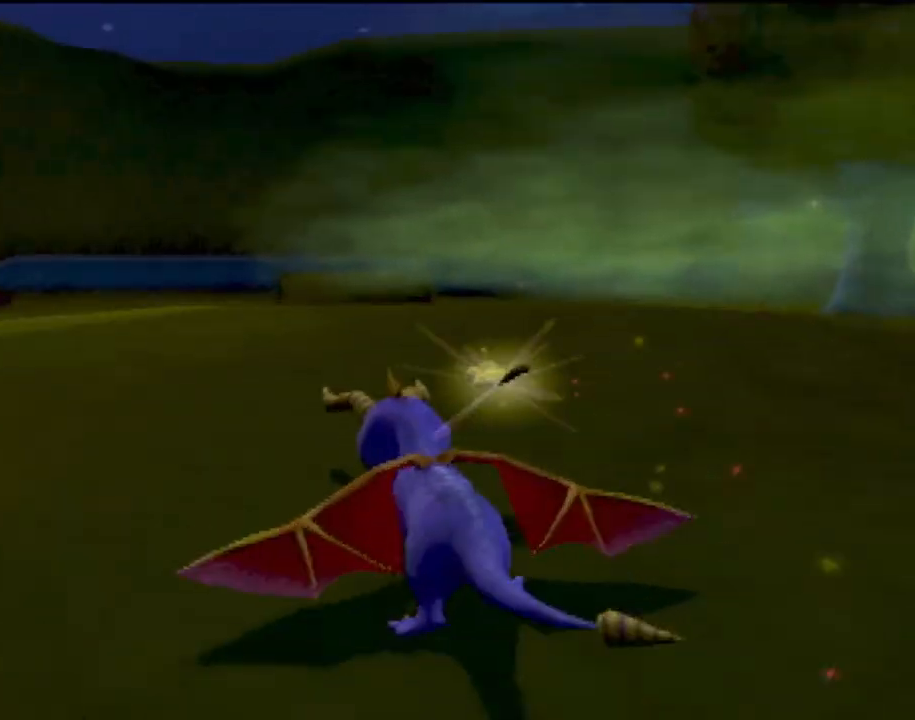
{"buttons": ["SQUARE"], "left_stick": "up-left", "events": [[200, "left_stick", "center"], [467, "left_stick", "up-left"]]}
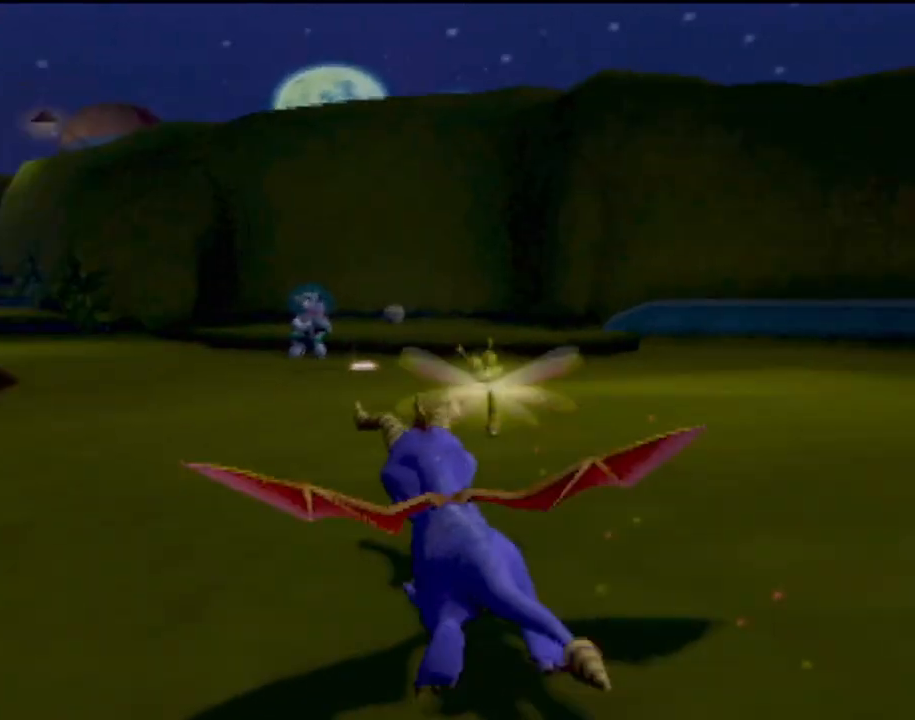
{"buttons": ["SQUARE"], "left_stick": "center", "events": [[84, "left_stick", "center"], [351, "left_stick", "right"], [501, "left_stick", "center"]]}
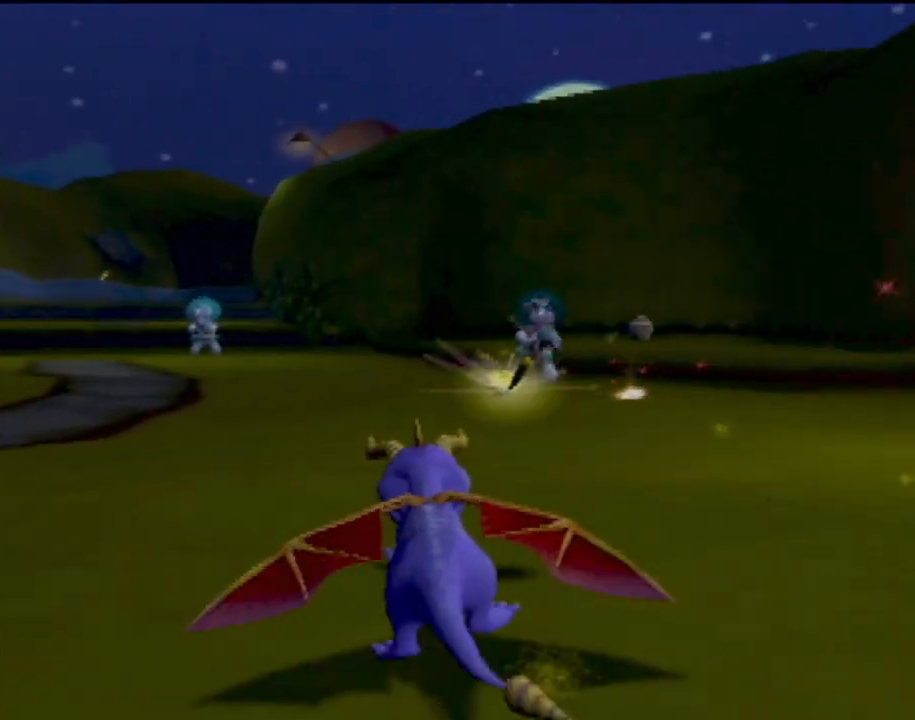
{"buttons": ["SQUARE"], "left_stick": "left", "events": [[283, "left_stick", "left"]]}
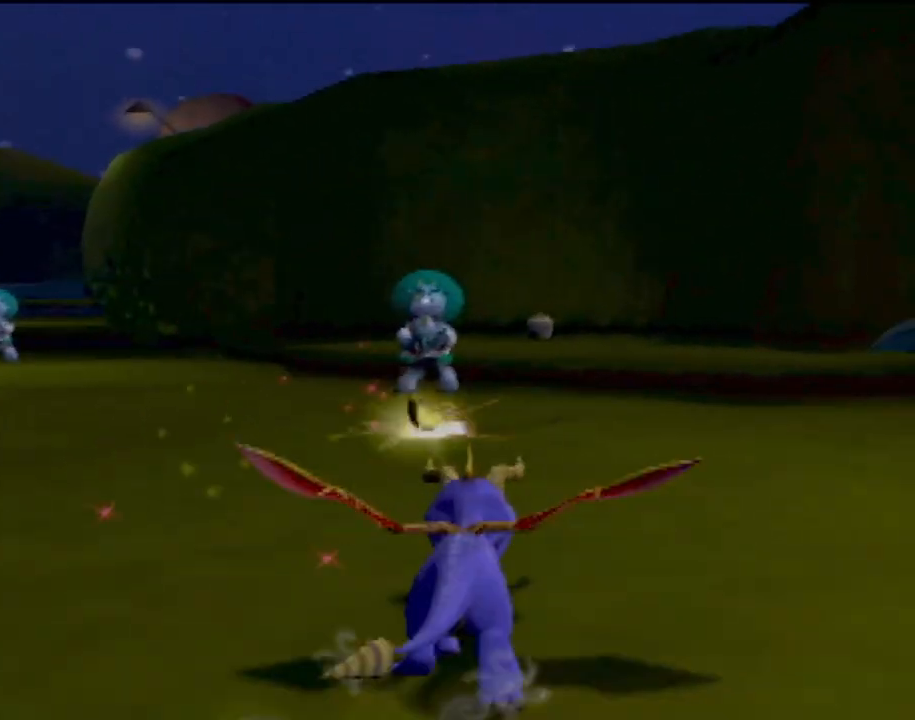
{"buttons": ["SQUARE"], "left_stick": "center", "events": [[417, "left_stick", "center"]]}
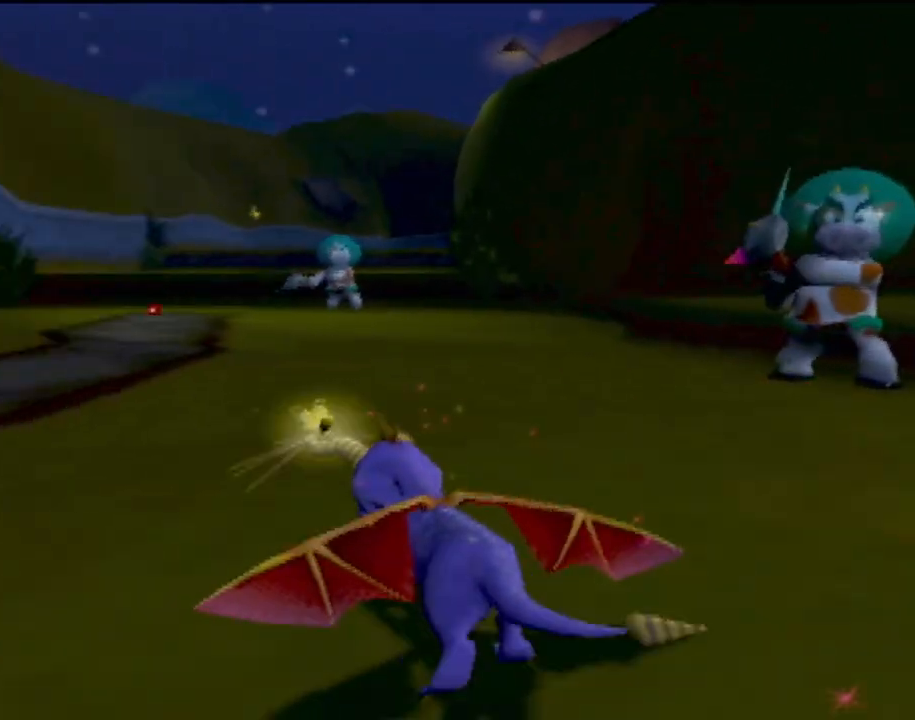
{"buttons": ["SQUARE"], "left_stick": "center", "events": []}
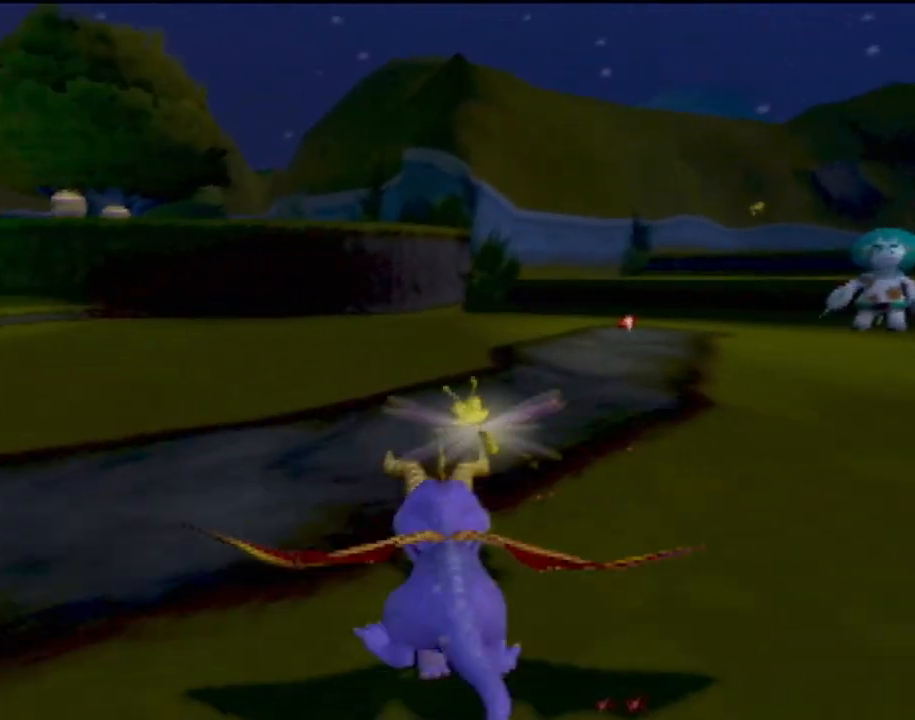
{"buttons": ["SQUARE"], "left_stick": "center", "events": [[150, "left_stick", "left"], [467, "left_stick", "center"]]}
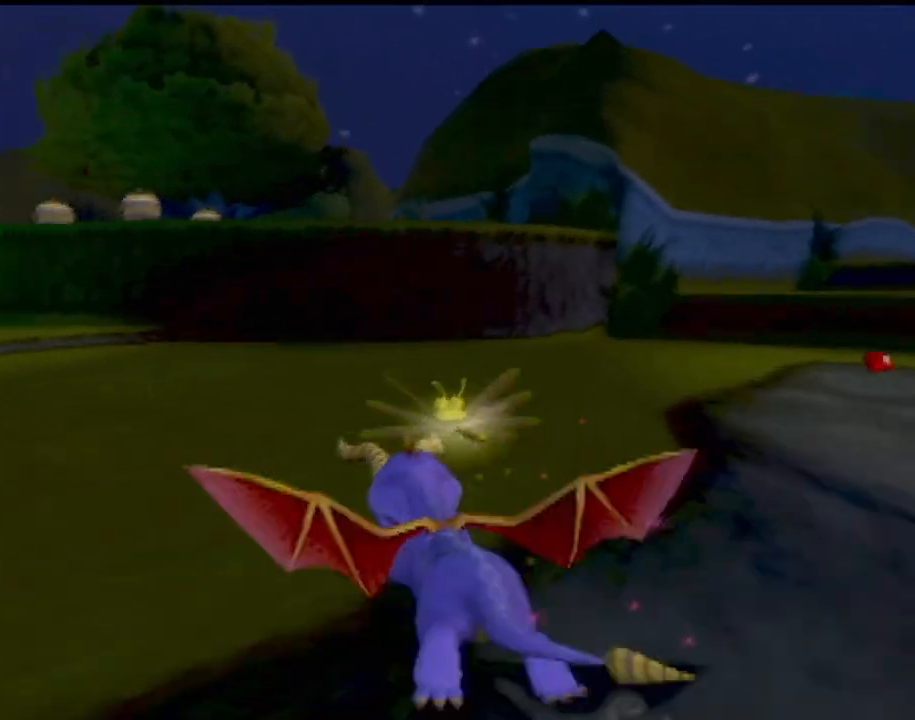
{"buttons": ["SQUARE"], "left_stick": "left", "events": [[250, "left_stick", "right"], [384, "left_stick", "center"], [484, "left_stick", "left"]]}
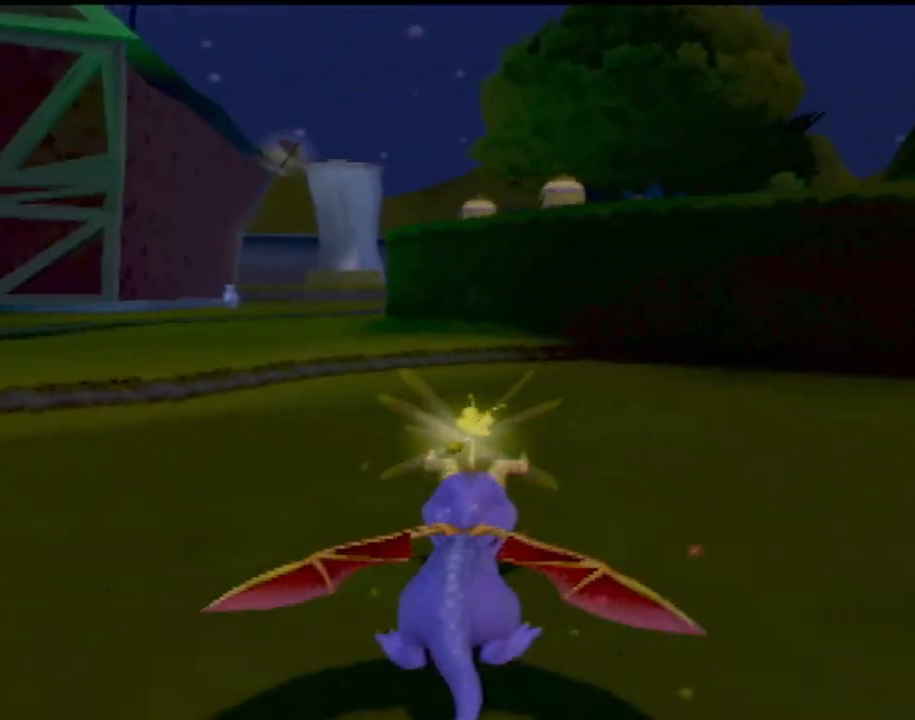
{"buttons": ["CROSS", "SQUARE"], "left_stick": "center", "events": [[33, "left_stick", "up-left"], [266, "left_stick", "center"], [483, "CROSS", "down"]]}
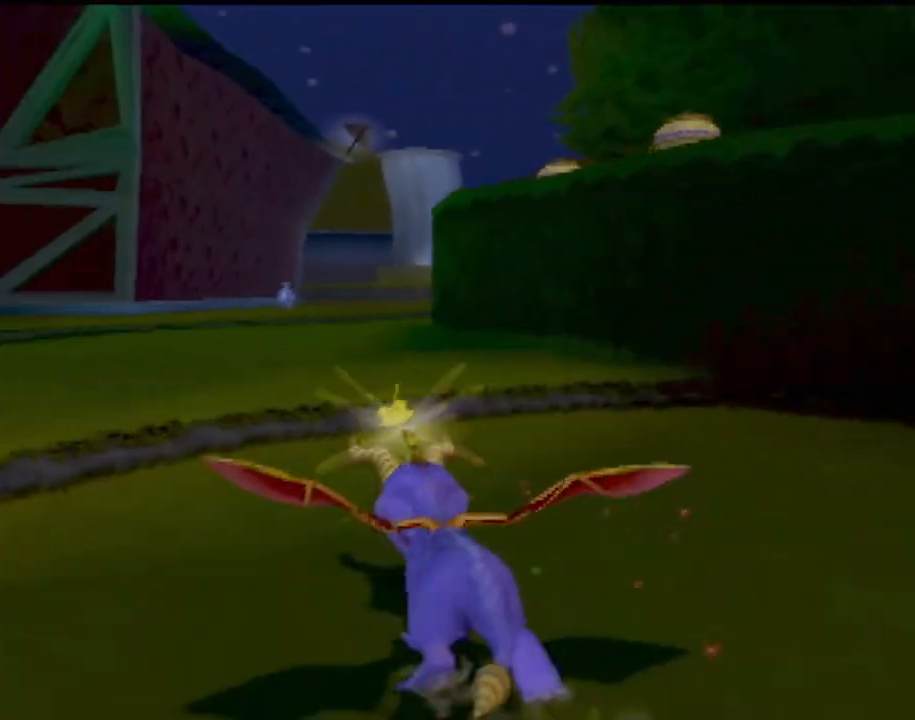
{"buttons": ["SQUARE"], "left_stick": "center", "events": [[133, "CROSS", "up"]]}
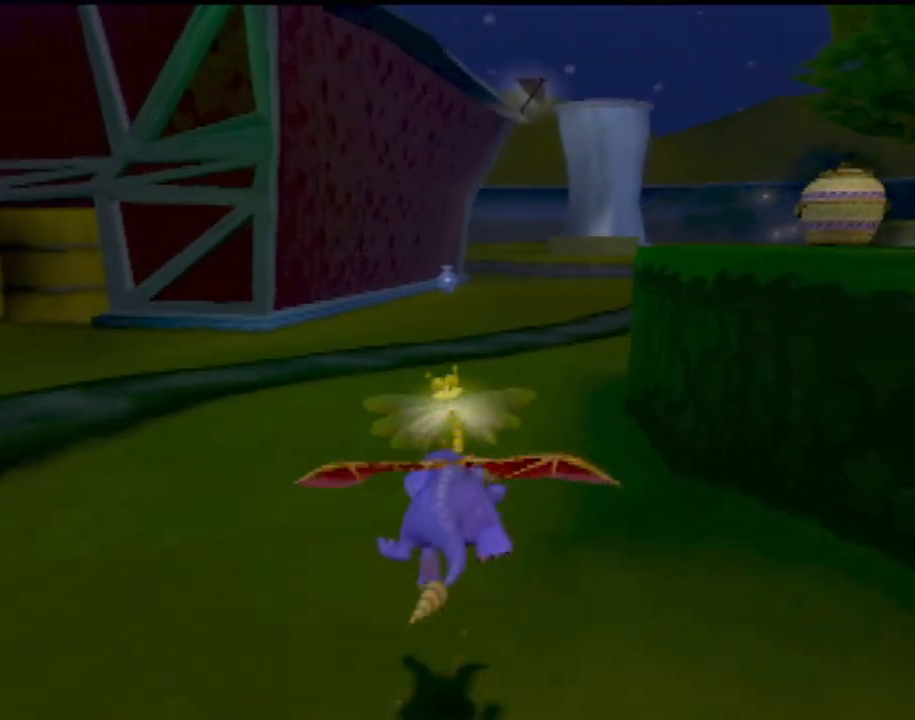
{"buttons": ["SQUARE"], "left_stick": "center", "events": [[166, "left_stick", "up-left"], [216, "left_stick", "center"]]}
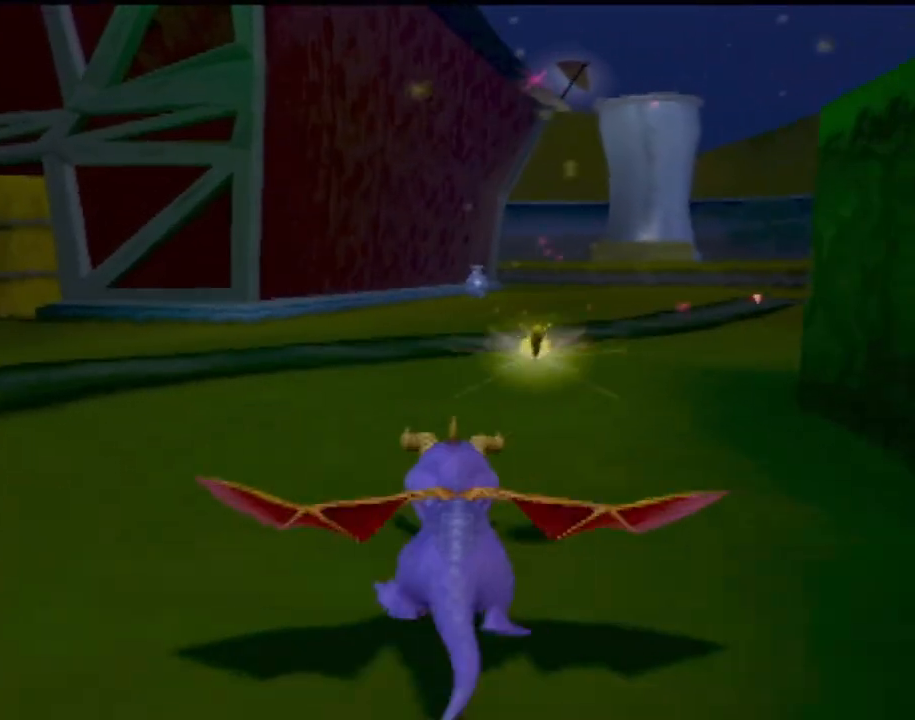
{"buttons": ["SQUARE"], "left_stick": "center", "events": []}
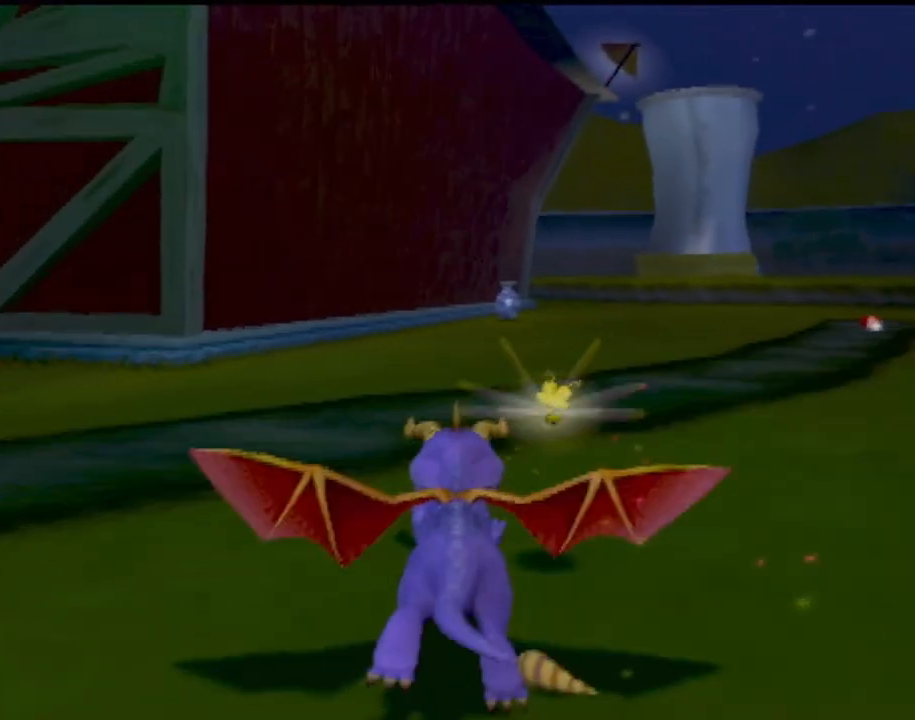
{"buttons": ["SQUARE"], "left_stick": "center", "events": []}
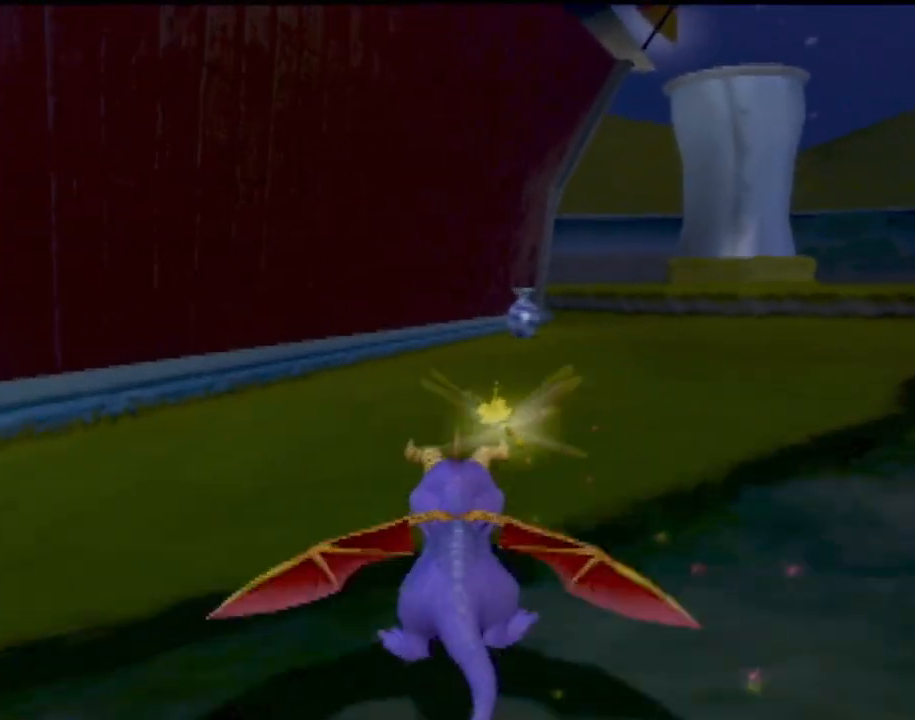
{"buttons": ["SQUARE"], "left_stick": "center", "events": []}
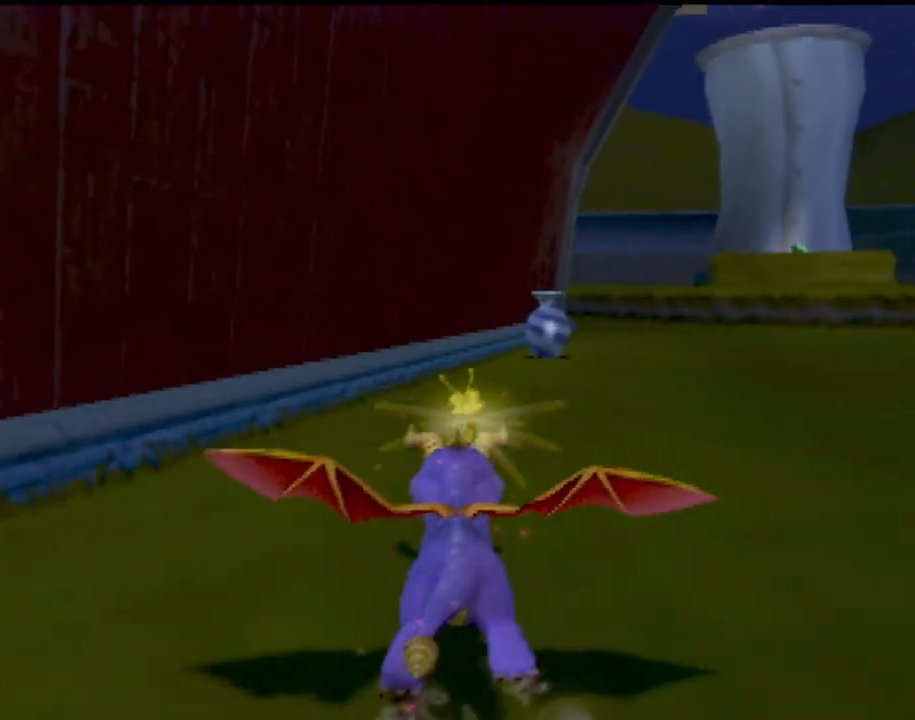
{"buttons": ["SQUARE"], "left_stick": "center", "events": [[300, "left_stick", "right"], [400, "left_stick", "center"]]}
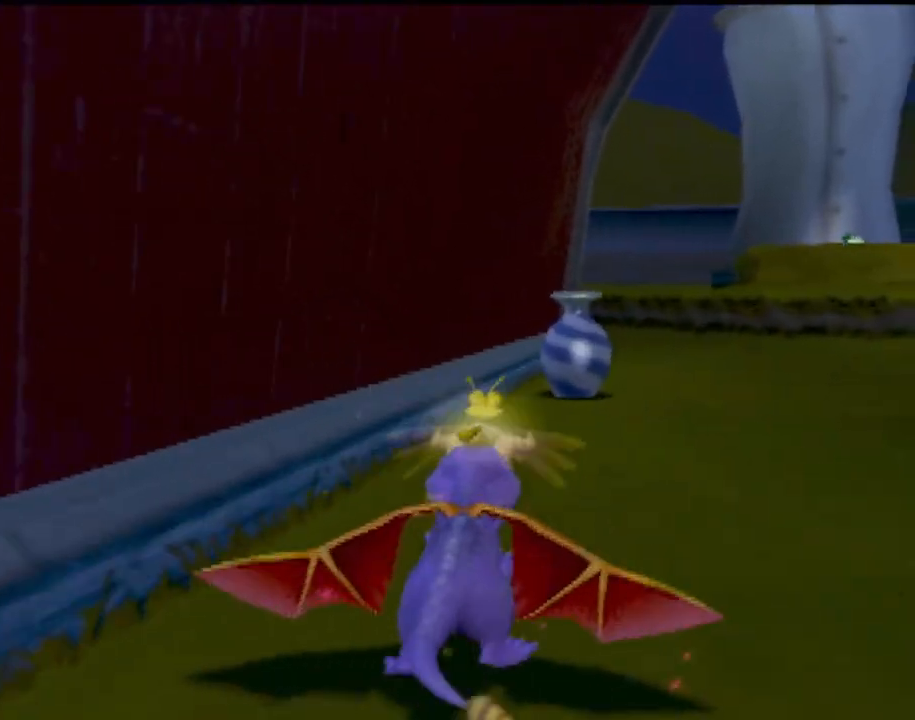
{"buttons": ["SQUARE"], "left_stick": "right", "events": [[234, "left_stick", "right"]]}
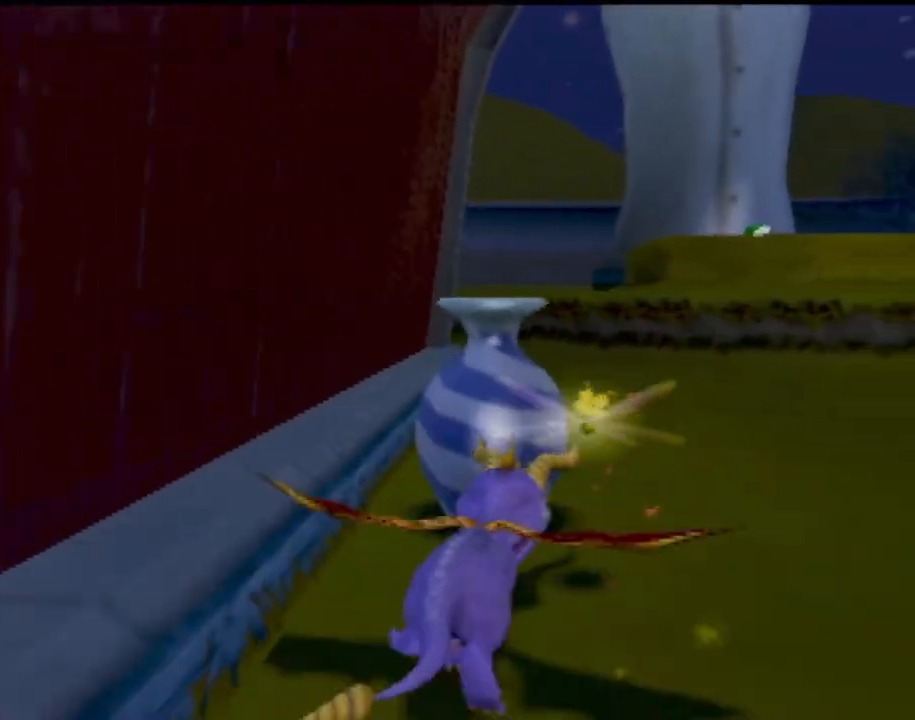
{"buttons": ["SQUARE"], "left_stick": "right", "events": []}
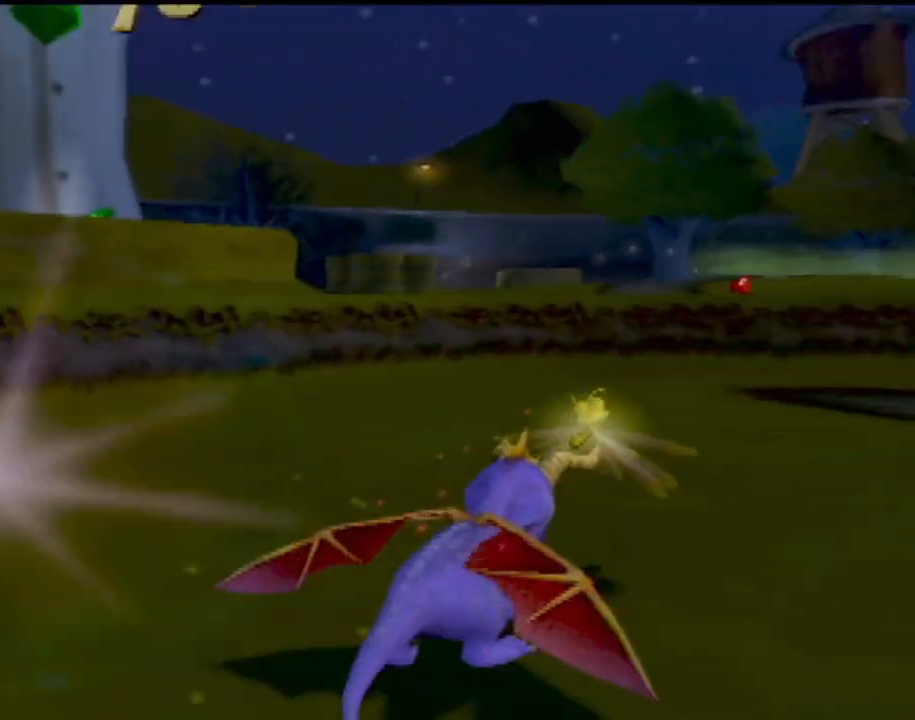
{"buttons": ["SQUARE"], "left_stick": "center", "events": [[133, "left_stick", "center"]]}
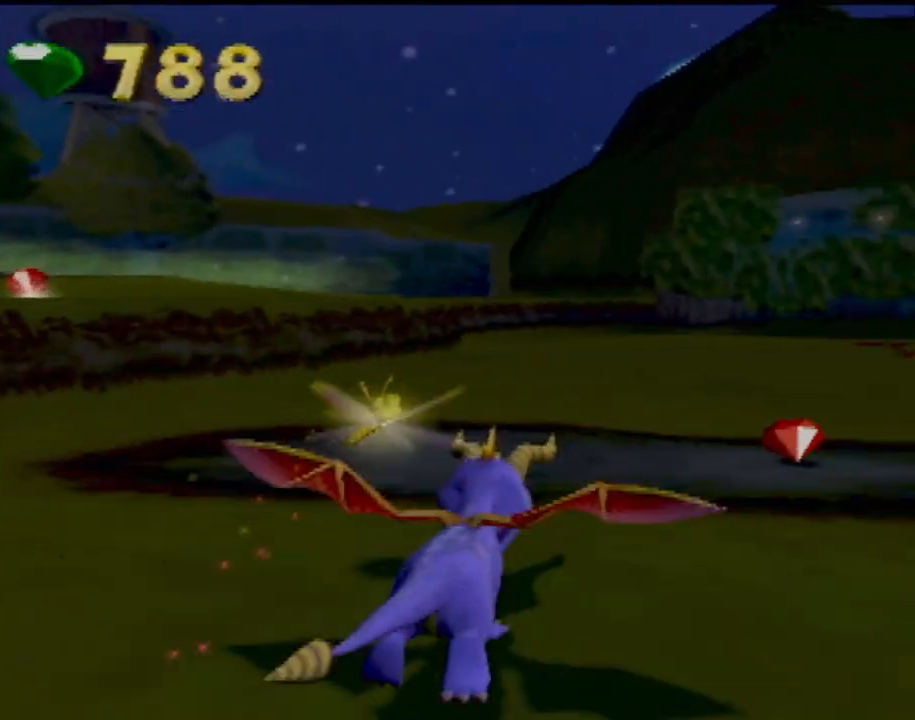
{"buttons": ["SQUARE"], "left_stick": "center", "events": [[166, "left_stick", "right"], [333, "left_stick", "center"]]}
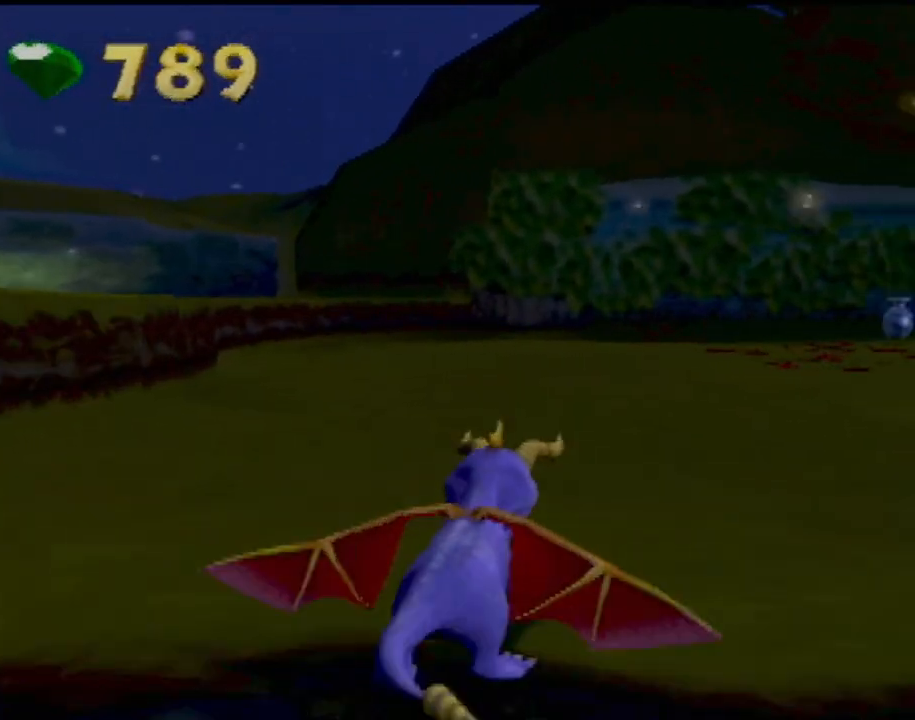
{"buttons": ["SQUARE"], "left_stick": "center", "events": [[217, "left_stick", "right"], [334, "left_stick", "center"]]}
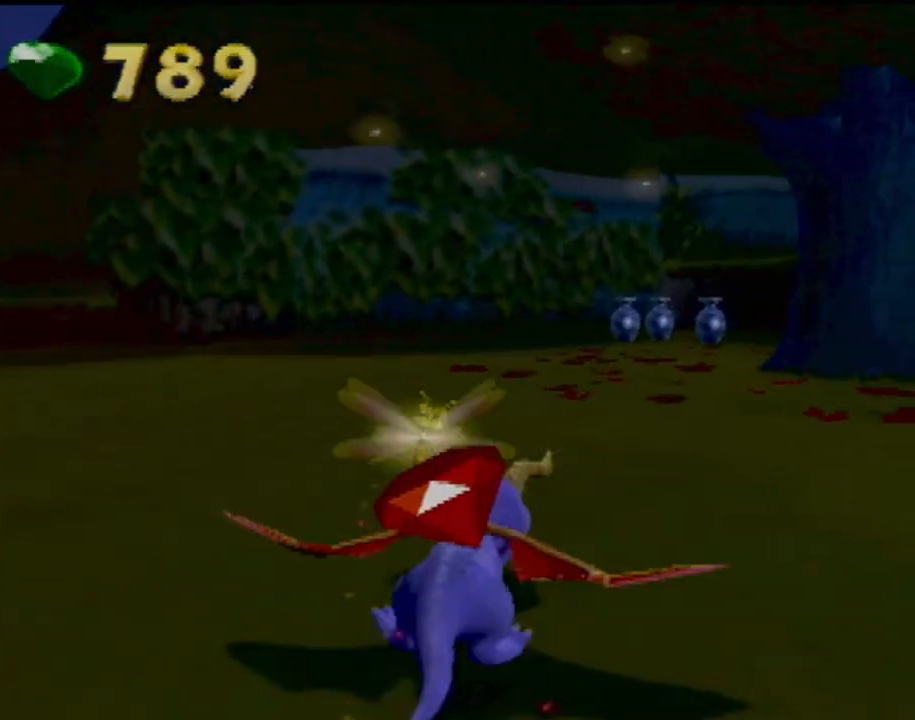
{"buttons": ["SQUARE"], "left_stick": "left", "events": [[450, "left_stick", "left"]]}